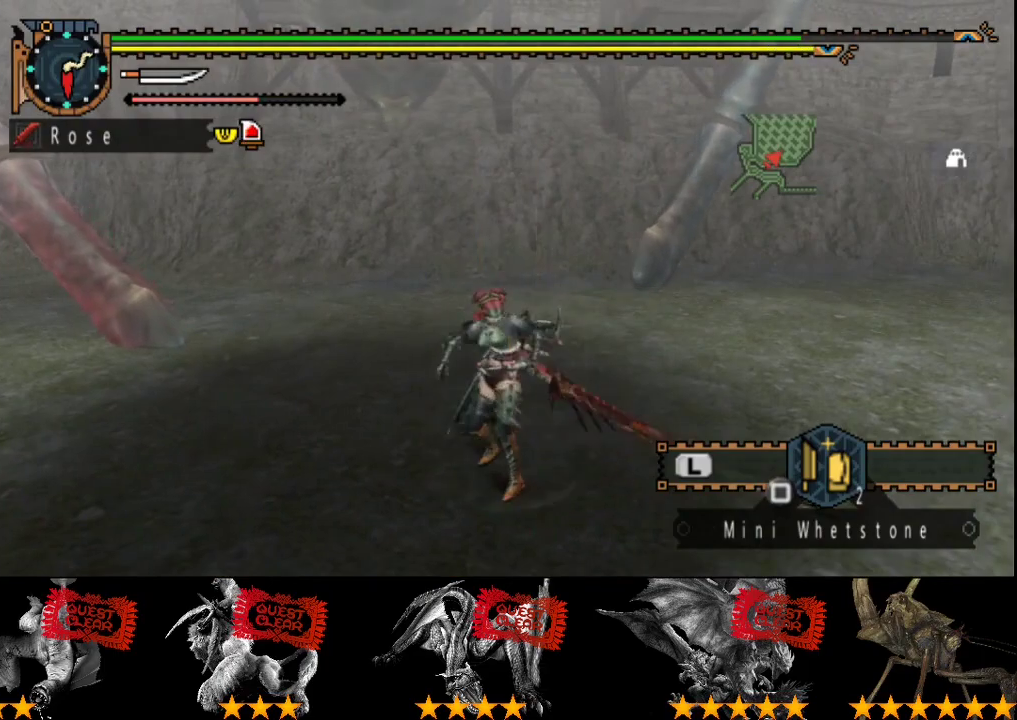
Gameplay with a controller (PlayStation layout); each line is a JSON object with the inputs held at the frame after it. "events" lists button and stick changes between this image and that frame as [ms after this image, input, new state], when the widget could be followed in between. Not read: L3 R3.
{"buttons": ["CIRCLE", "L2"], "left_stick": "center", "right_stick": "center", "events": [[500, "CIRCLE", "down"]]}
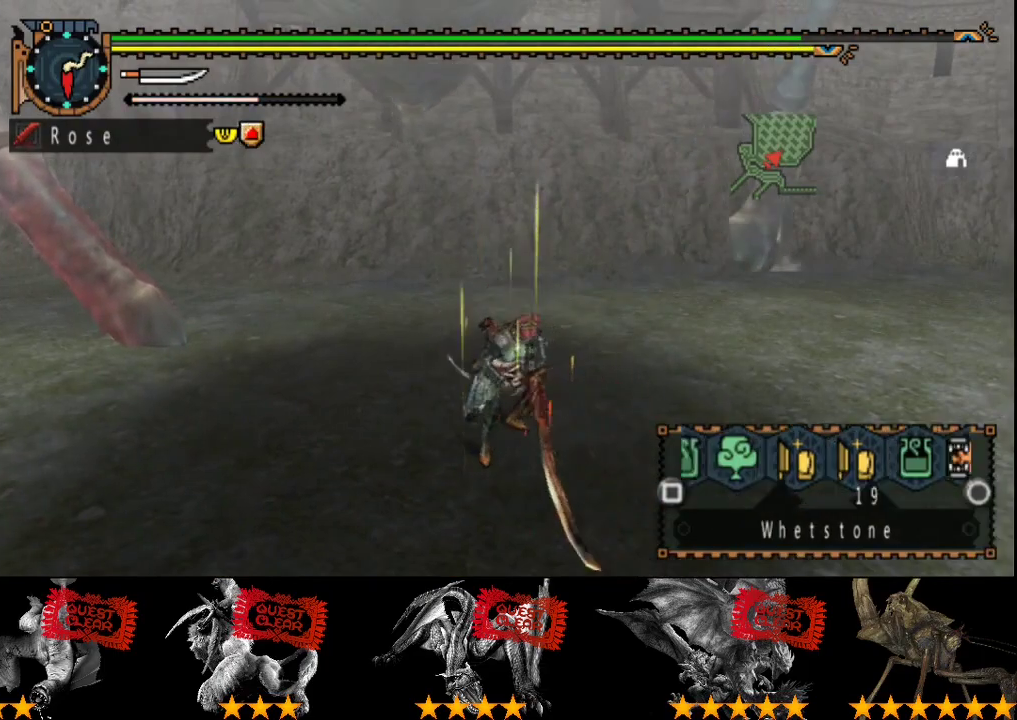
{"buttons": [], "left_stick": "center", "right_stick": "center", "events": [[83, "CIRCLE", "up"], [450, "L2", "up"]]}
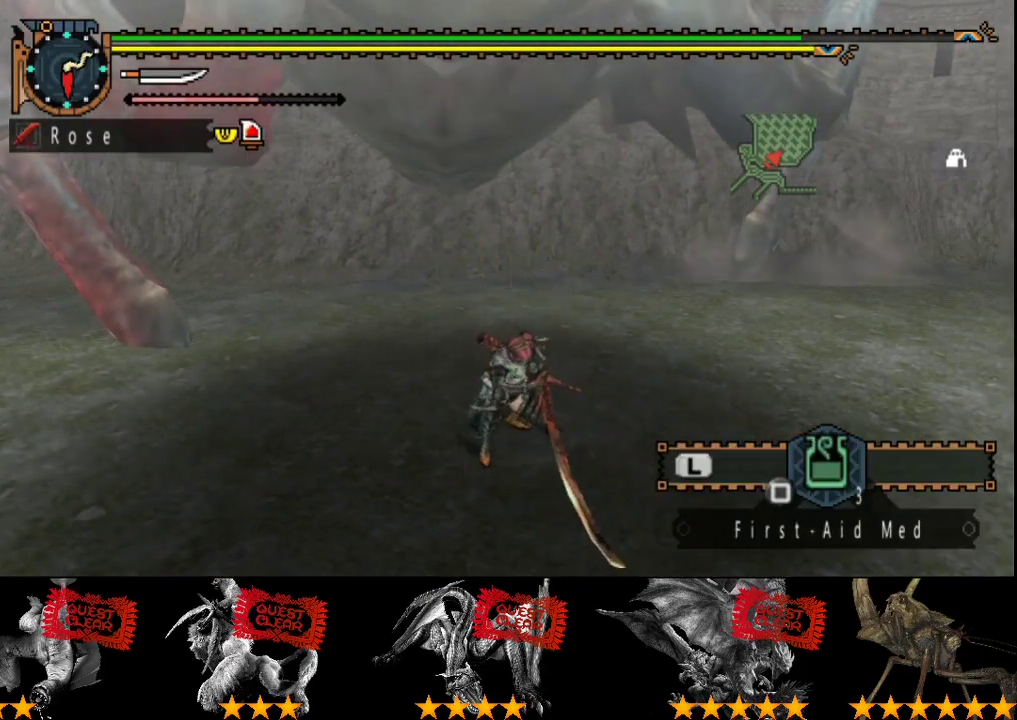
{"buttons": ["L2"], "left_stick": "center", "right_stick": "center", "events": [[483, "L2", "down"]]}
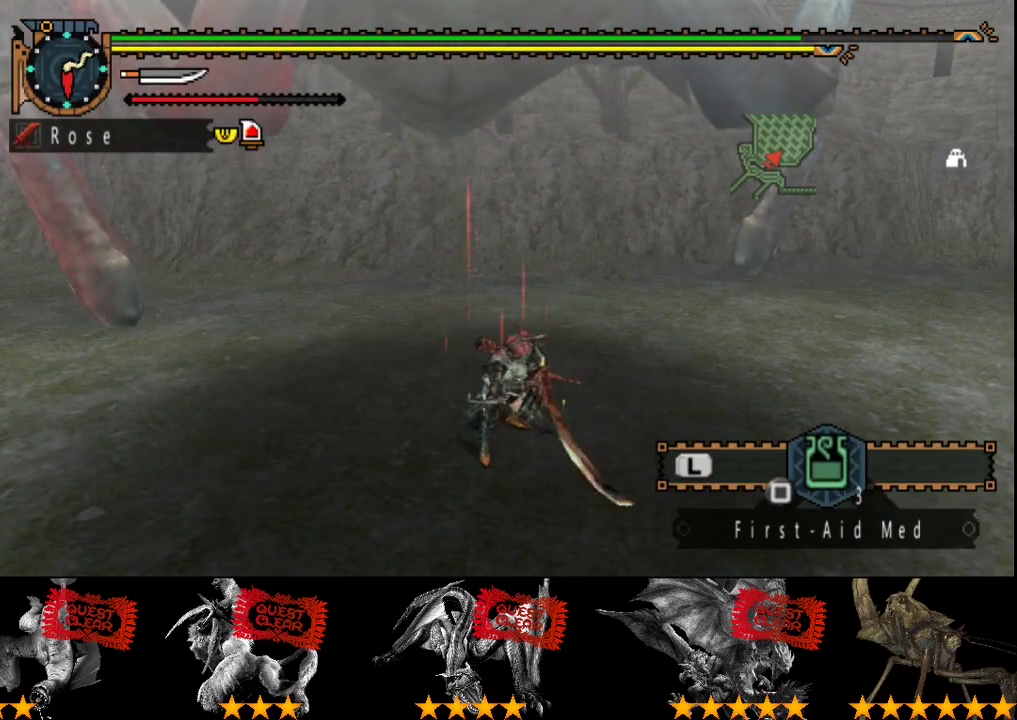
{"buttons": ["L2"], "left_stick": "center", "right_stick": "center", "events": [[400, "SQUARE", "down"], [467, "SQUARE", "up"]]}
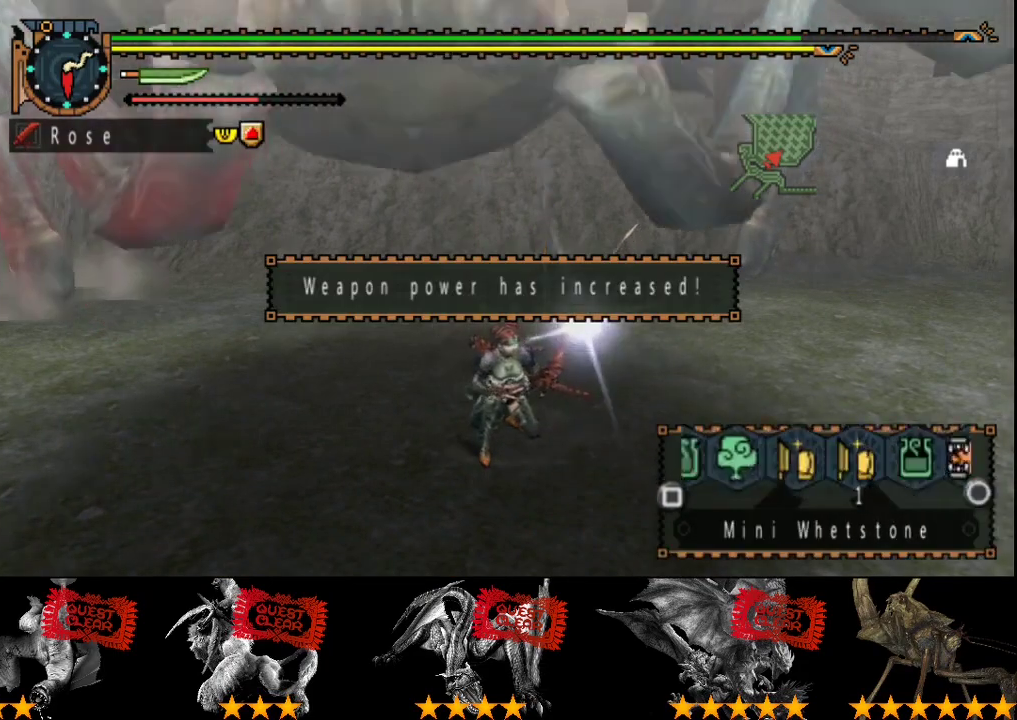
{"buttons": [], "left_stick": "center", "right_stick": "center", "events": [[267, "L2", "up"], [333, "L2", "down"], [467, "L2", "up"]]}
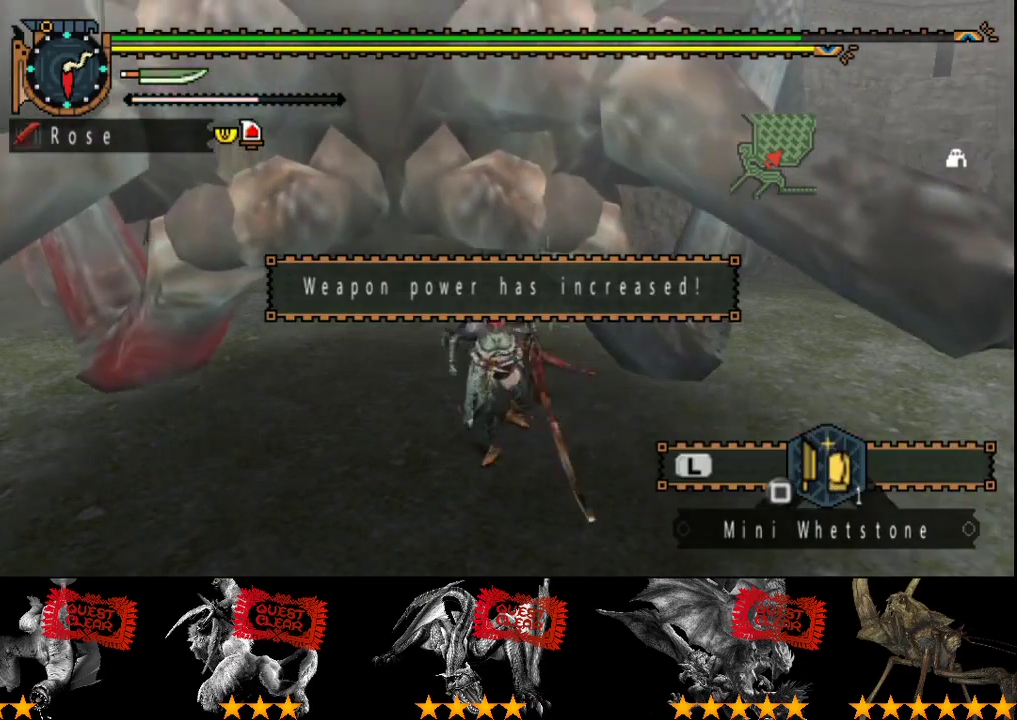
{"buttons": [], "left_stick": "center", "right_stick": "center", "events": []}
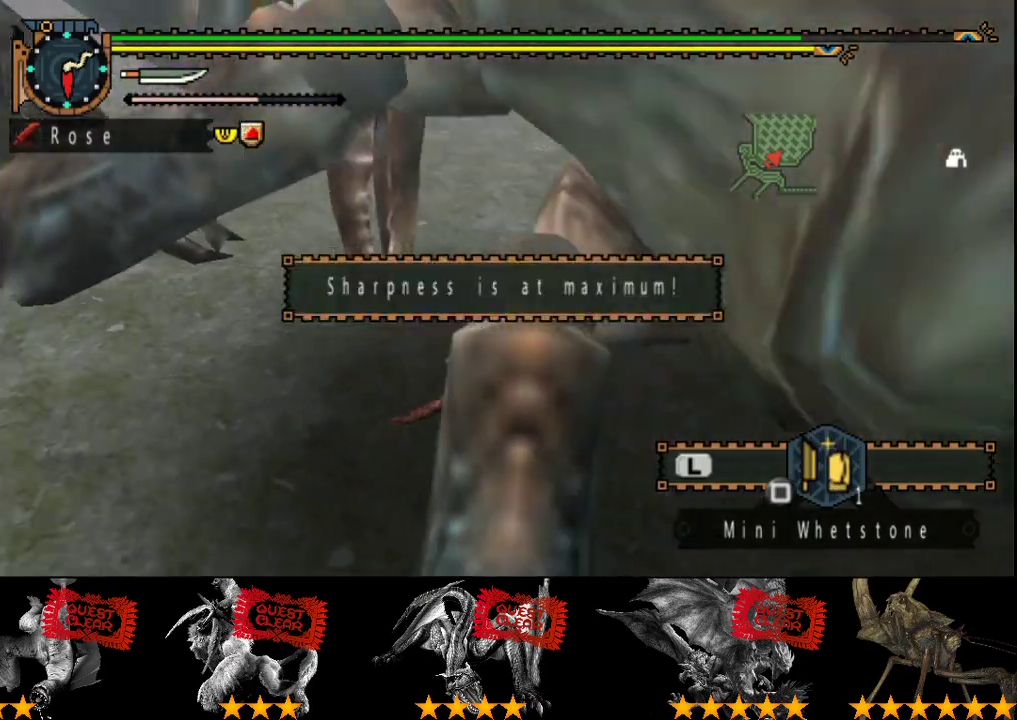
{"buttons": [], "left_stick": "left", "right_stick": "right", "events": [[100, "left_stick", "down-left"], [167, "right_stick", "right"], [200, "left_stick", "left"]]}
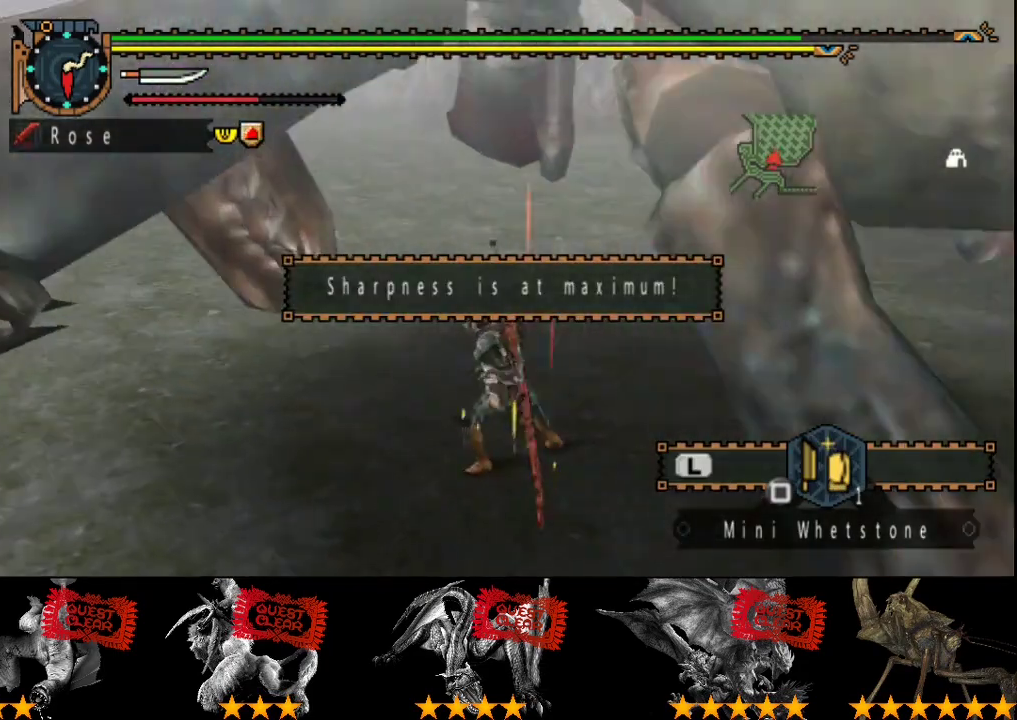
{"buttons": [], "left_stick": "left", "right_stick": "center"}
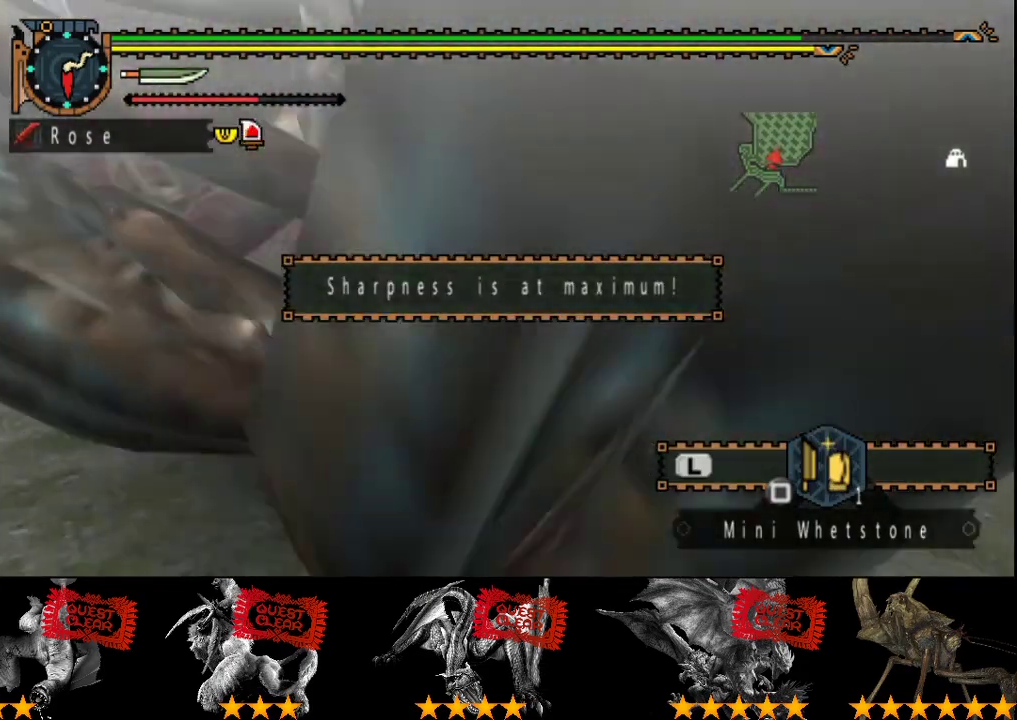
{"buttons": [], "left_stick": "center", "right_stick": "center"}
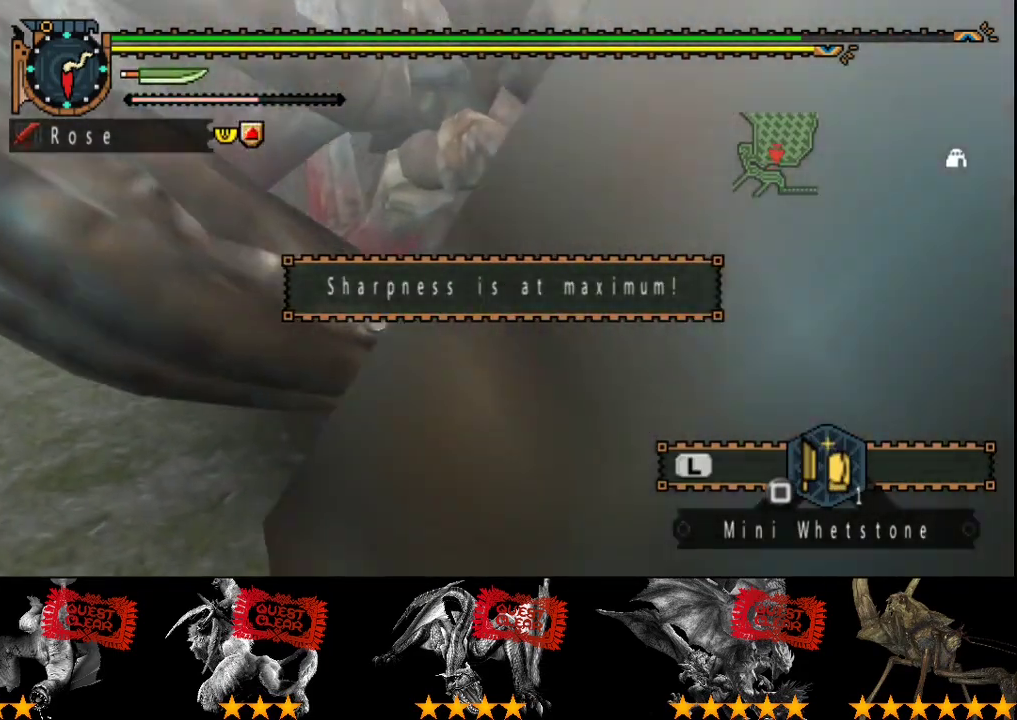
{"buttons": [], "left_stick": "right", "right_stick": "right", "events": [[83, "left_stick", "up"], [217, "left_stick", "up-right"], [283, "left_stick", "right"], [383, "right_stick", "right"]]}
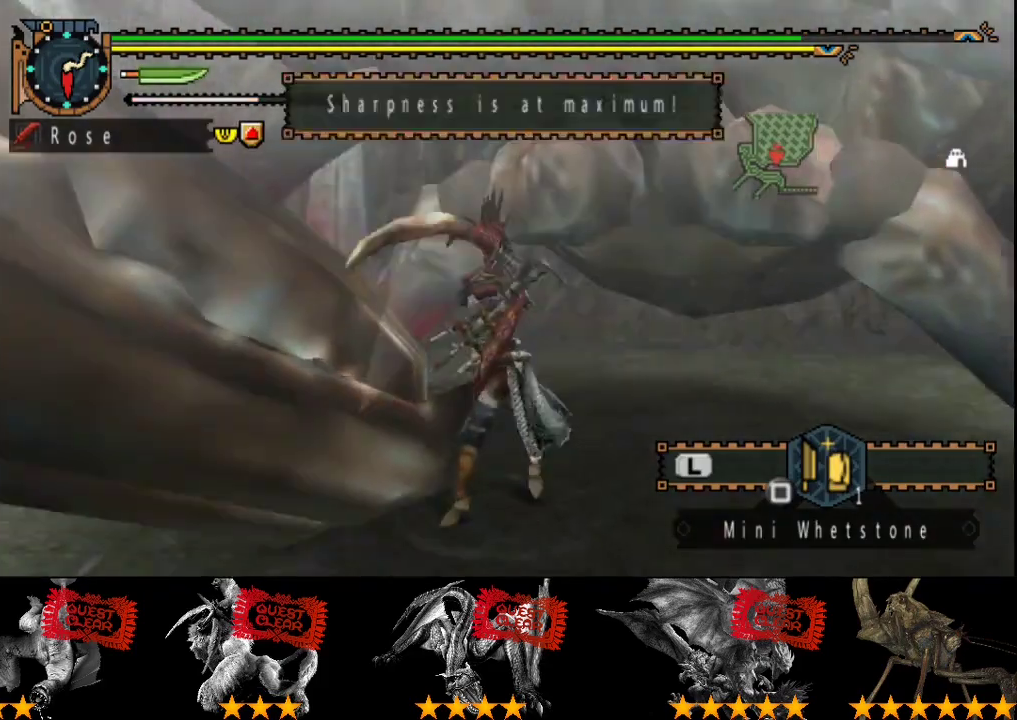
{"buttons": ["R2"], "left_stick": "right", "right_stick": "right", "events": [[17, "R2", "down"], [17, "right_stick", "center"], [83, "left_stick", "down-right"], [117, "R2", "up"], [183, "R2", "down"], [283, "R2", "up"], [350, "R2", "down"], [400, "left_stick", "right"], [417, "R2", "up"], [483, "right_stick", "right"], [500, "R2", "down"]]}
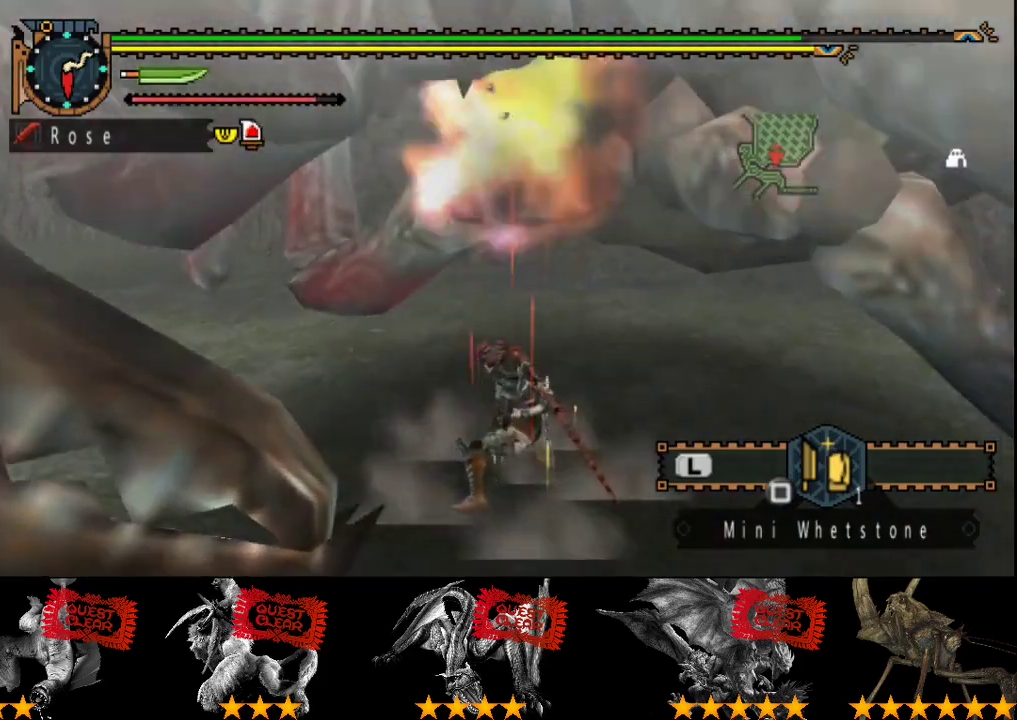
{"buttons": ["R2"], "left_stick": "right", "right_stick": "right", "events": [[100, "R2", "up"], [133, "right_stick", "center"], [167, "R2", "down"], [267, "R2", "up"], [433, "R2", "down"], [467, "right_stick", "right"]]}
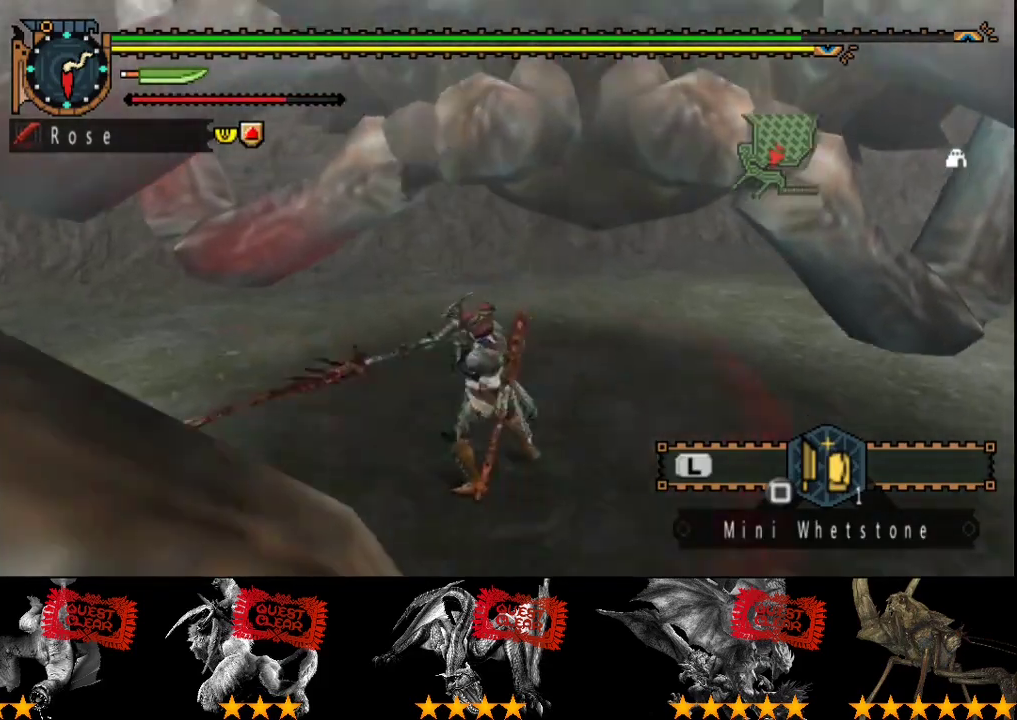
{"buttons": ["R2"], "left_stick": "right", "right_stick": "center", "events": [[33, "R2", "up"], [167, "R2", "down"], [200, "right_stick", "center"], [267, "R2", "up"], [367, "R2", "down"], [433, "R2", "up"], [483, "R2", "down"]]}
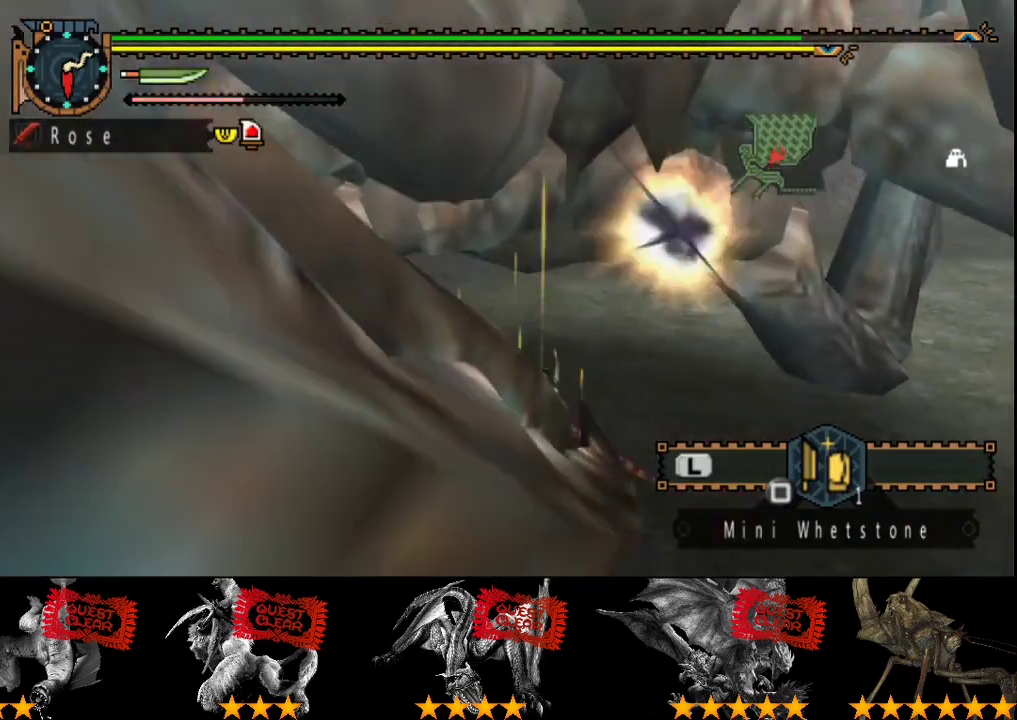
{"buttons": [], "left_stick": "right", "right_stick": "center", "events": [[100, "R2", "up"], [183, "R2", "down"], [183, "right_stick", "right"], [283, "R2", "up"], [350, "right_stick", "center"], [383, "R2", "down"], [483, "R2", "up"]]}
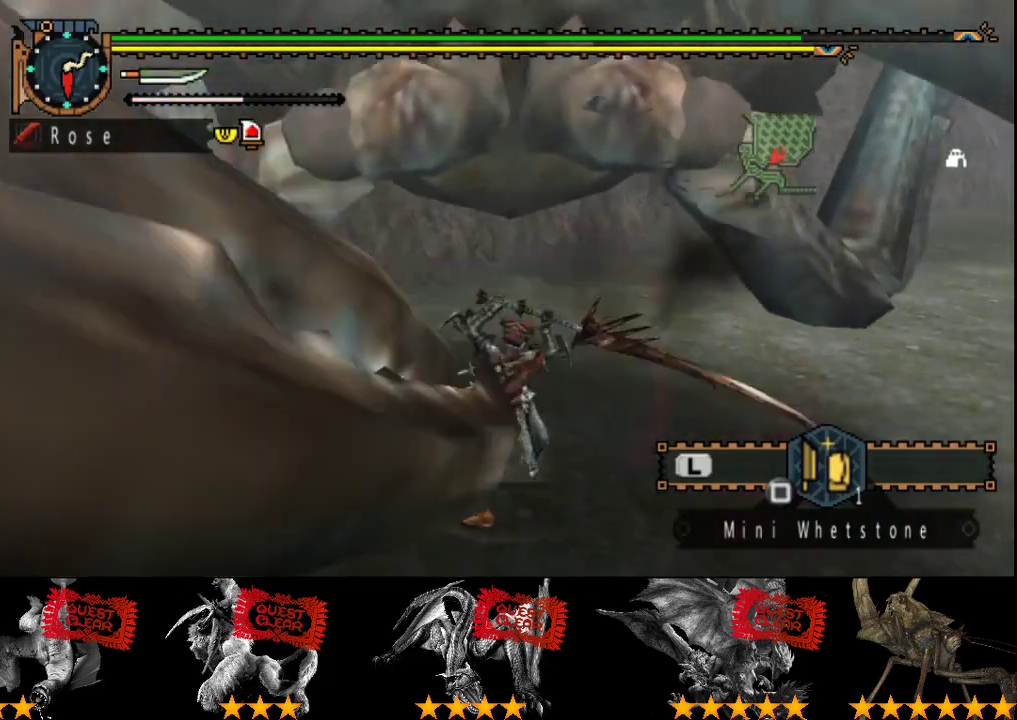
{"buttons": ["R2"], "left_stick": "center", "right_stick": "center", "events": [[83, "R2", "down"], [150, "R2", "up"], [250, "R2", "down"], [350, "R2", "up"], [350, "left_stick", "down-right"], [450, "R2", "down"], [483, "left_stick", "center"]]}
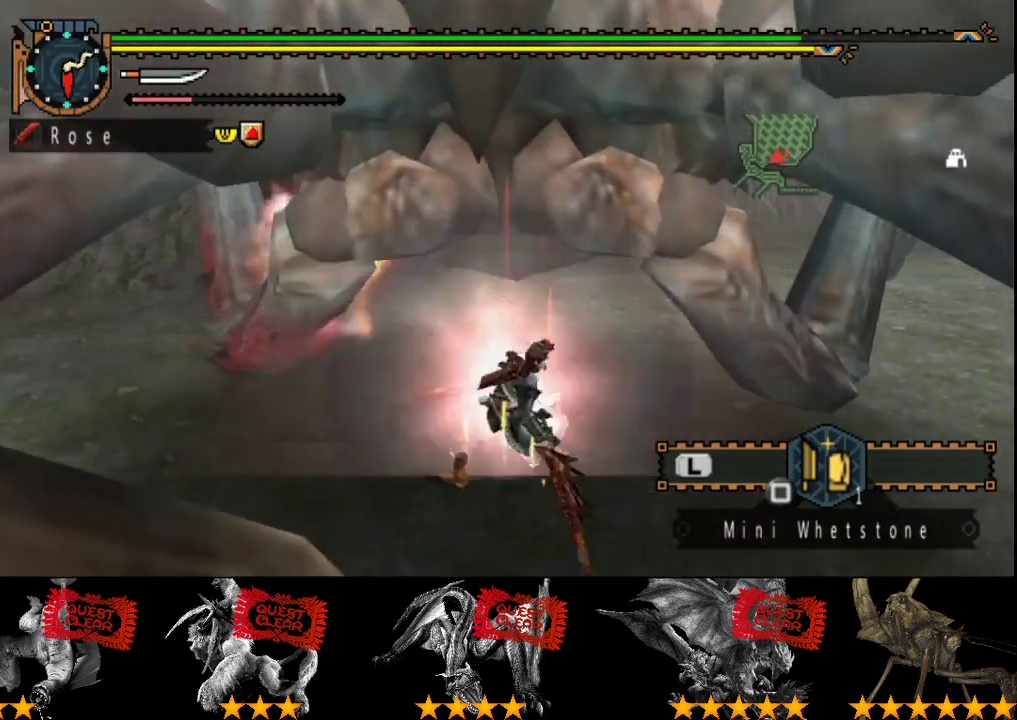
{"buttons": [], "left_stick": "center", "right_stick": "center", "events": [[17, "R2", "up"], [117, "R2", "down"], [183, "R2", "up"], [283, "R2", "down"], [383, "R2", "up"]]}
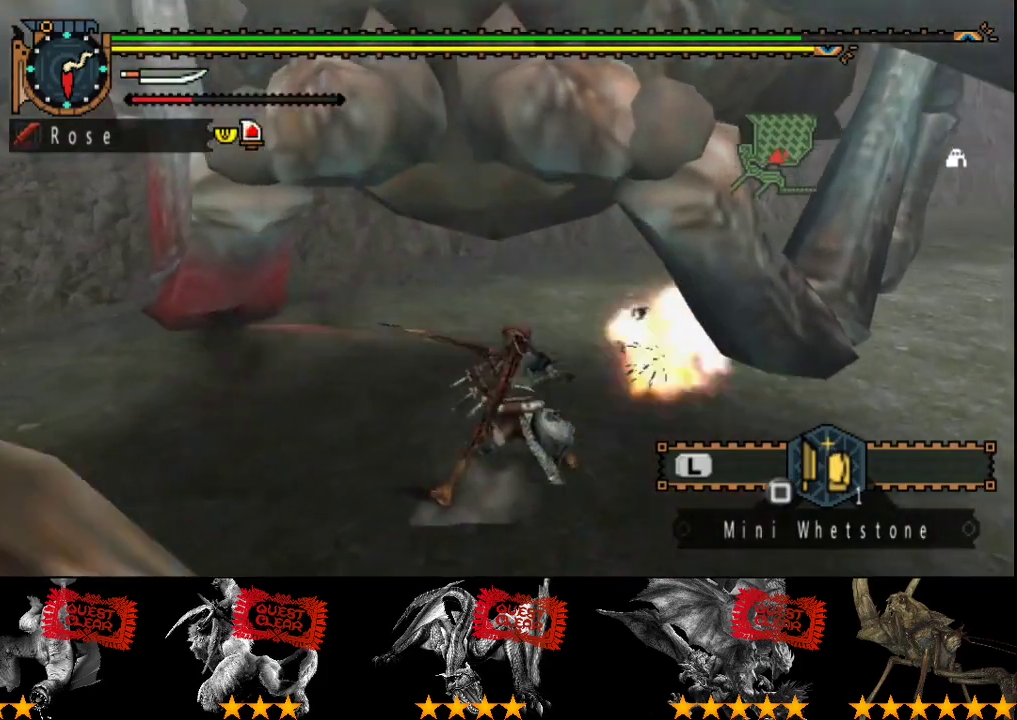
{"buttons": ["CIRCLE", "TRIANGLE"], "left_stick": "center", "right_stick": "center", "events": [[117, "CIRCLE", "down"], [117, "TRIANGLE", "down"], [217, "TRIANGLE", "up"], [250, "CIRCLE", "up"], [317, "CIRCLE", "down"], [317, "TRIANGLE", "down"], [383, "TRIANGLE", "up"], [450, "TRIANGLE", "down"]]}
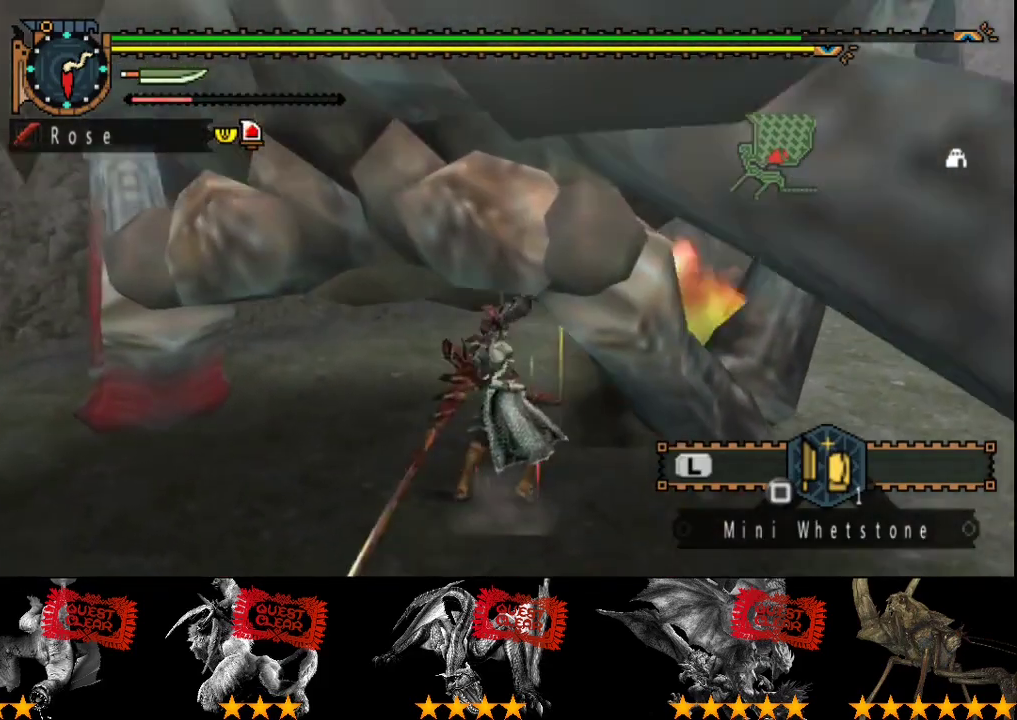
{"buttons": [], "left_stick": "center", "right_stick": "center", "events": [[183, "CIRCLE", "up"], [183, "TRIANGLE", "up"], [250, "CIRCLE", "down"], [250, "TRIANGLE", "down"], [317, "TRIANGLE", "up"], [383, "TRIANGLE", "down"], [483, "CIRCLE", "up"], [483, "TRIANGLE", "up"]]}
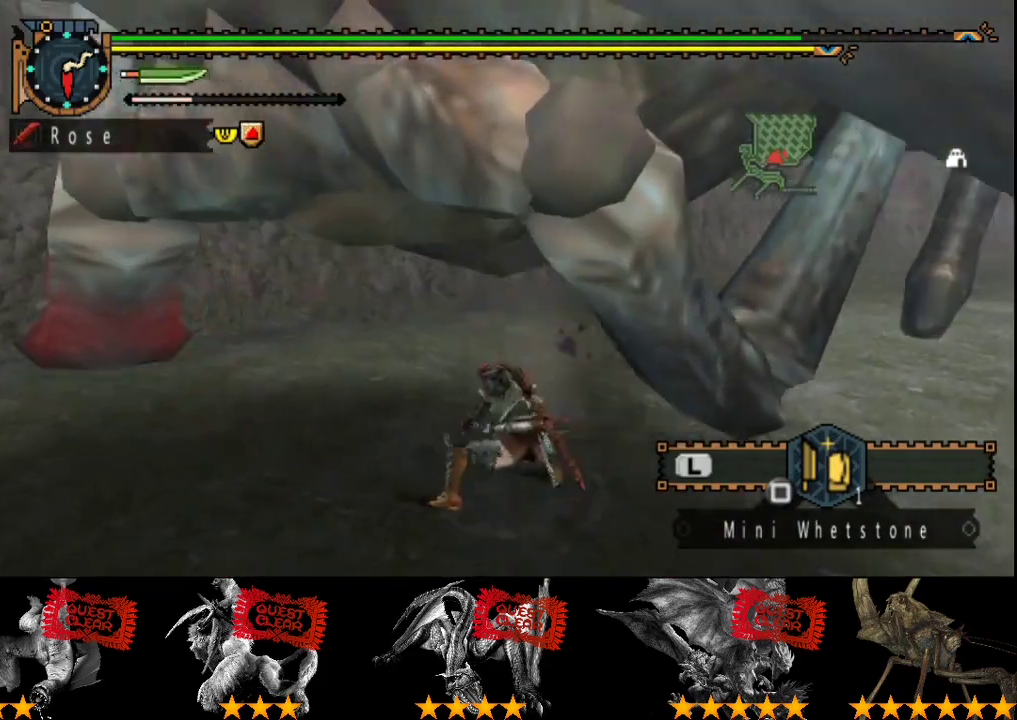
{"buttons": ["TRIANGLE"], "left_stick": "center", "right_stick": "center", "events": [[50, "CIRCLE", "down"], [50, "TRIANGLE", "down"], [283, "TRIANGLE", "up"], [300, "CIRCLE", "up"], [350, "CIRCLE", "down"], [350, "TRIANGLE", "down"], [450, "CIRCLE", "up"]]}
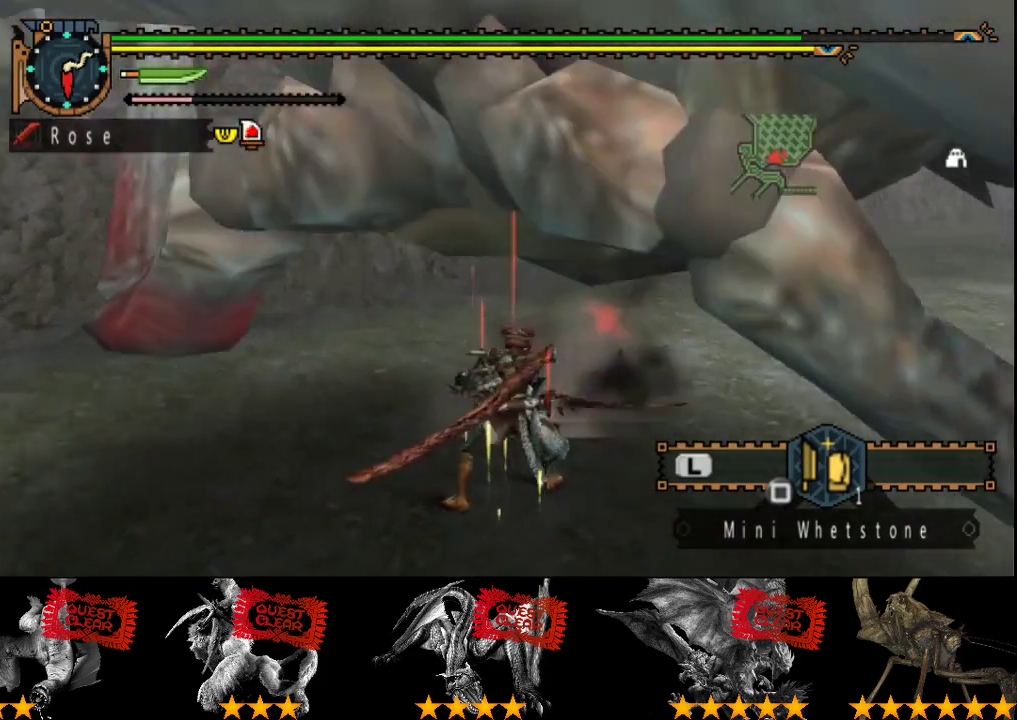
{"buttons": [], "left_stick": "center", "right_stick": "center", "events": [[17, "CIRCLE", "down"], [83, "TRIANGLE", "up"], [133, "TRIANGLE", "down"], [233, "TRIANGLE", "up"], [300, "TRIANGLE", "down"], [400, "TRIANGLE", "up"], [433, "CIRCLE", "up"]]}
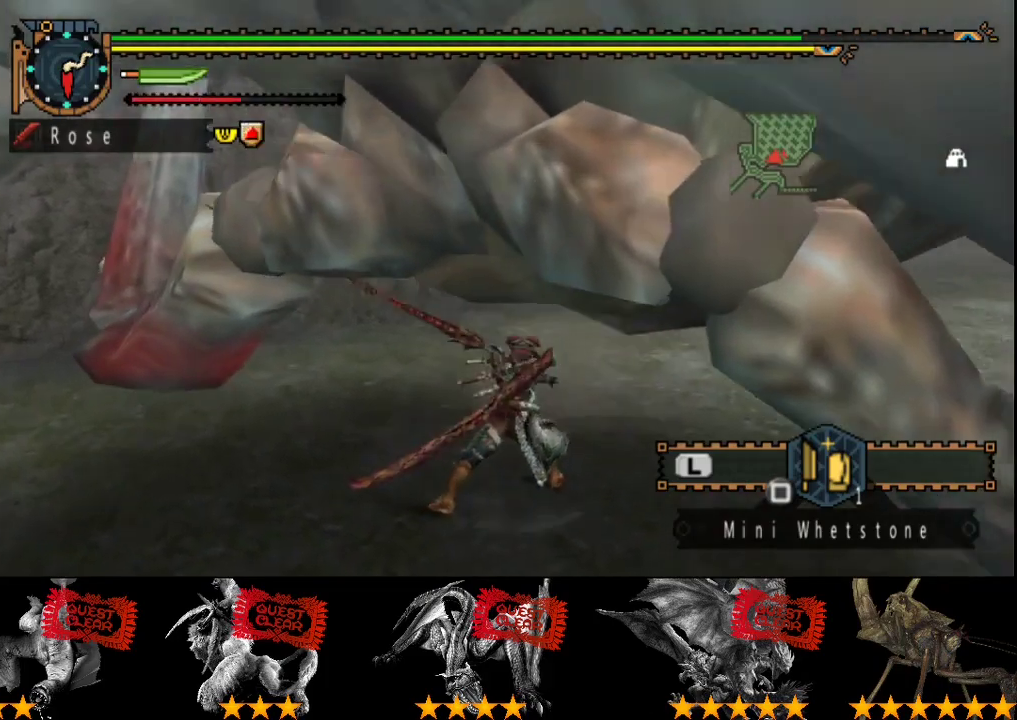
{"buttons": [], "left_stick": "center", "right_stick": "center", "events": [[267, "right_stick", "right"], [467, "right_stick", "center"]]}
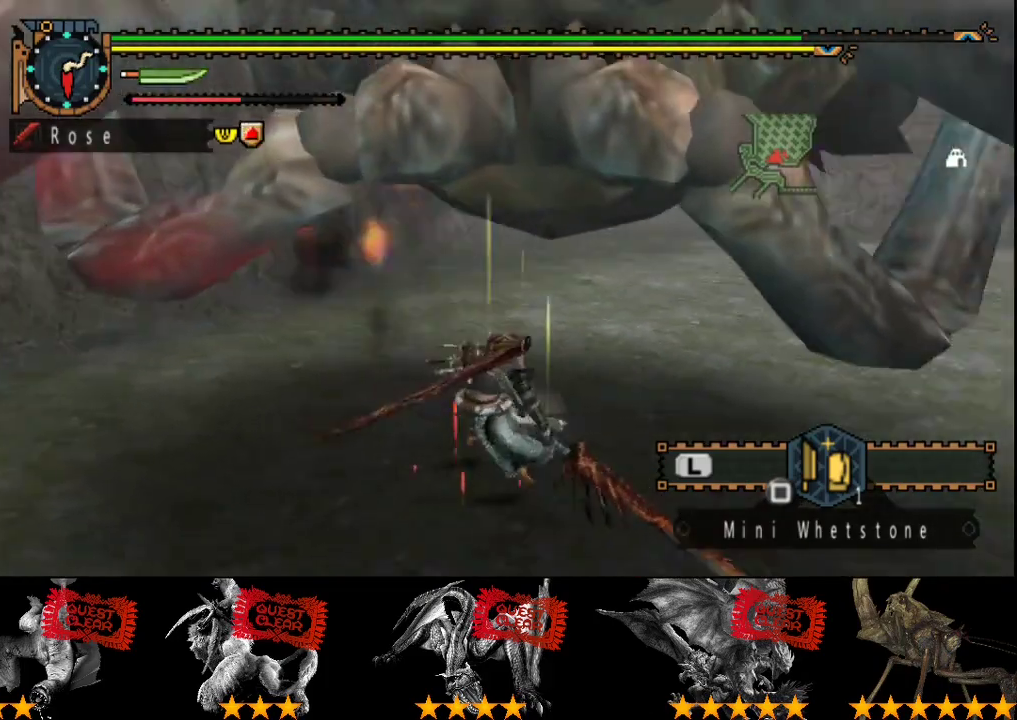
{"buttons": [], "left_stick": "up-right", "right_stick": "center", "events": [[383, "left_stick", "up-right"]]}
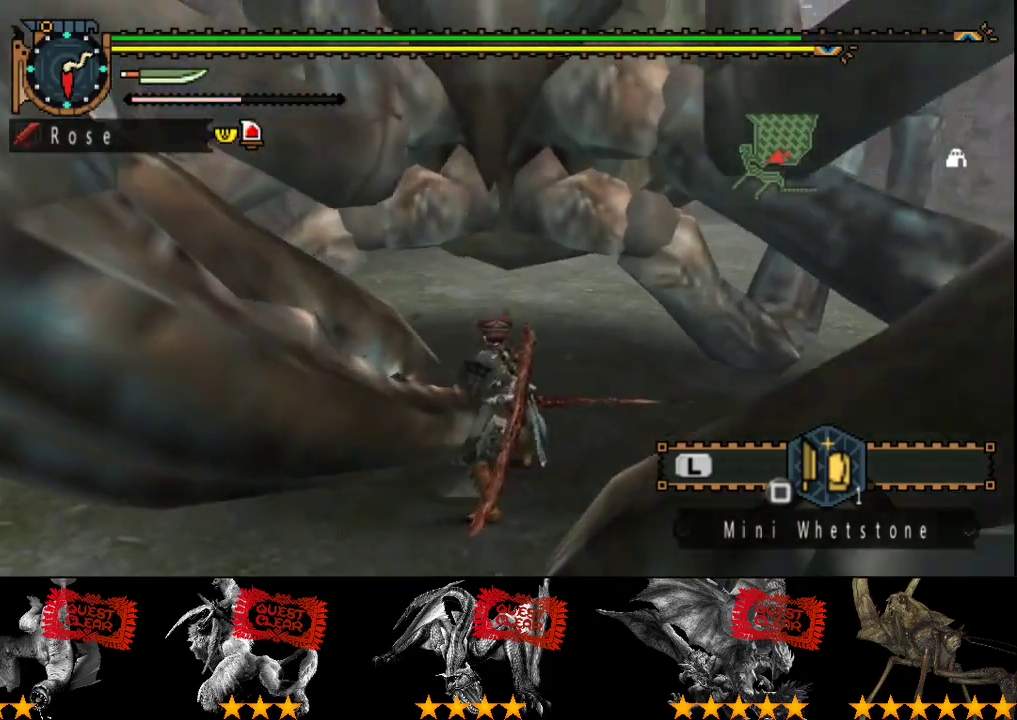
{"buttons": [], "left_stick": "center", "right_stick": "center", "events": [[33, "left_stick", "up"], [150, "TRIANGLE", "down"], [217, "TRIANGLE", "up"], [283, "TRIANGLE", "down"], [333, "left_stick", "up-right"], [400, "TRIANGLE", "up"], [400, "left_stick", "center"]]}
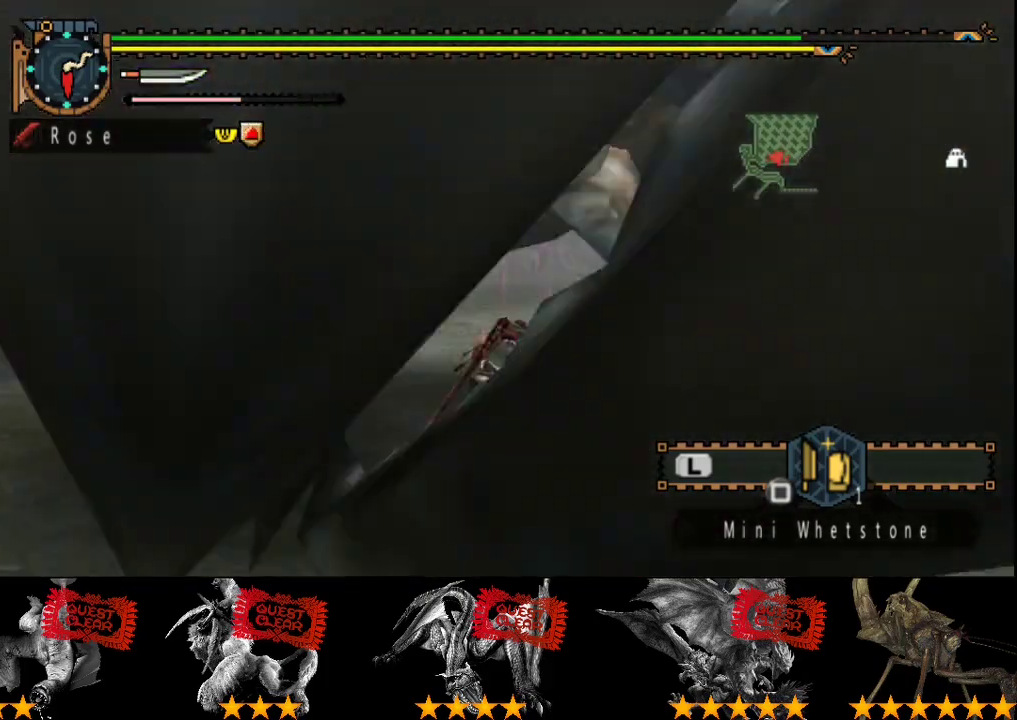
{"buttons": [], "left_stick": "center", "right_stick": "center", "events": [[250, "TRIANGLE", "down"], [350, "TRIANGLE", "up"], [417, "TRIANGLE", "down"], [483, "TRIANGLE", "up"]]}
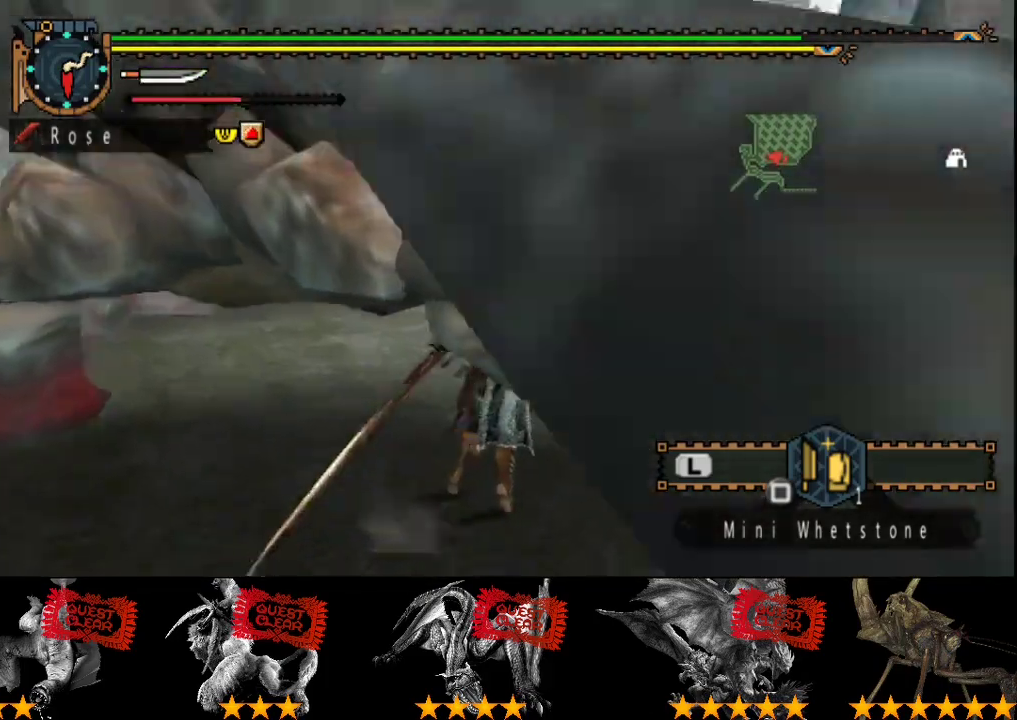
{"buttons": [], "left_stick": "left", "right_stick": "center", "events": [[50, "TRIANGLE", "down"], [83, "left_stick", "left"], [150, "TRIANGLE", "up"], [217, "TRIANGLE", "down"], [283, "TRIANGLE", "up"], [350, "TRIANGLE", "down"], [450, "TRIANGLE", "up"]]}
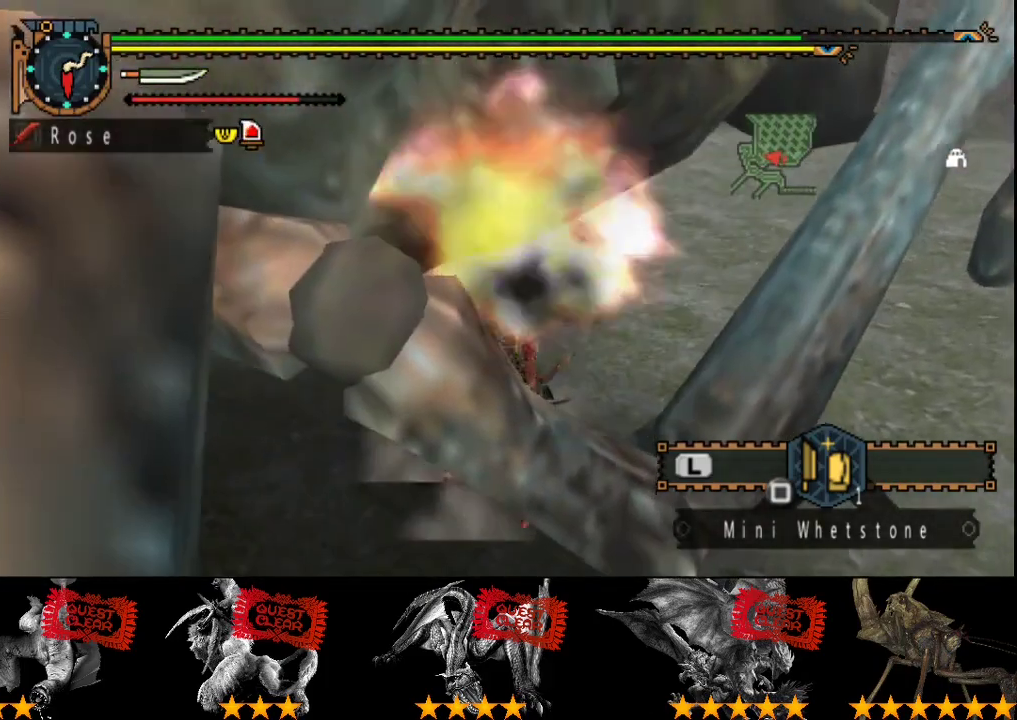
{"buttons": [], "left_stick": "left", "right_stick": "center", "events": [[17, "TRIANGLE", "down"], [67, "TRIANGLE", "up"], [133, "TRIANGLE", "down"], [433, "TRIANGLE", "up"]]}
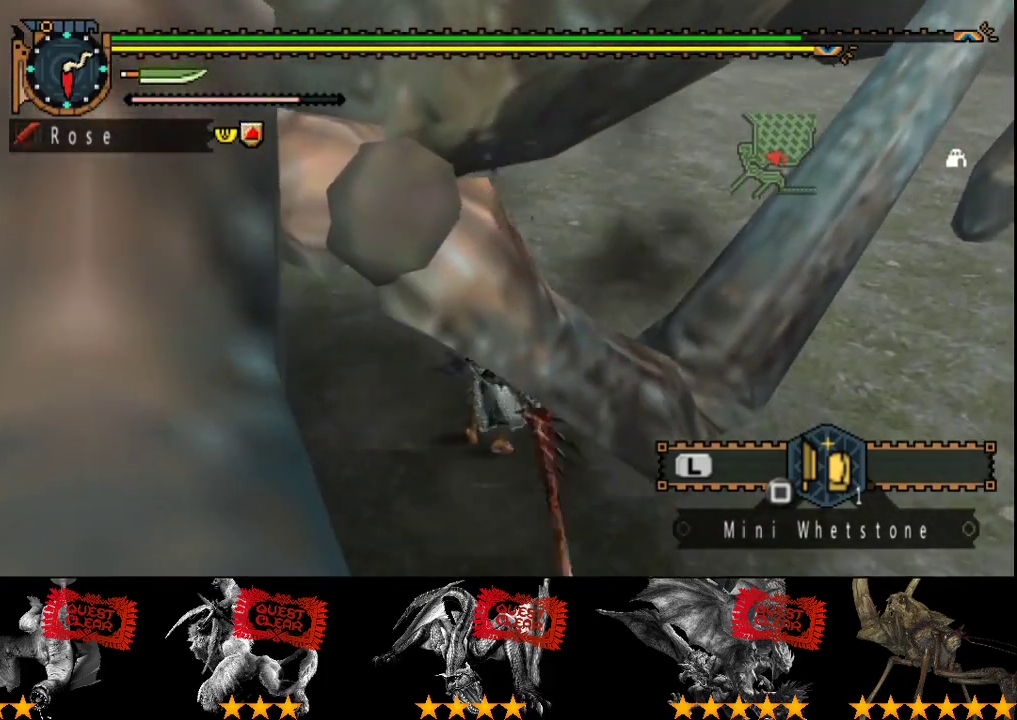
{"buttons": ["CIRCLE", "TRIANGLE"], "left_stick": "center", "right_stick": "center", "events": [[283, "left_stick", "center"], [333, "CIRCLE", "down"], [333, "TRIANGLE", "down"], [417, "CIRCLE", "up"], [417, "TRIANGLE", "up"], [483, "CIRCLE", "down"], [483, "TRIANGLE", "down"]]}
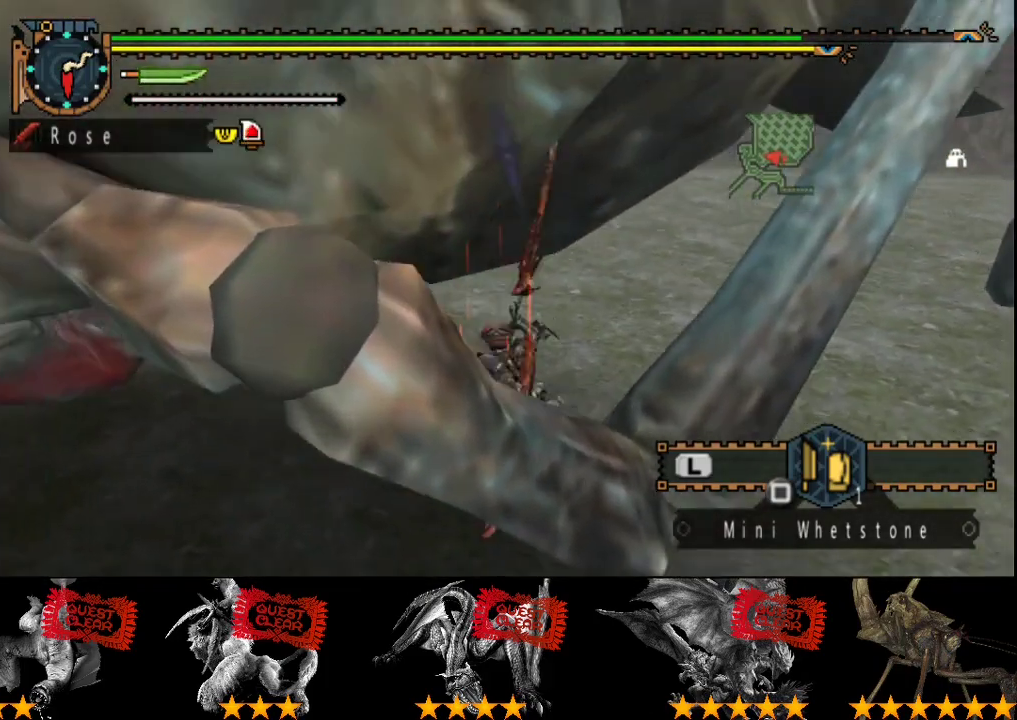
{"buttons": ["CIRCLE", "TRIANGLE"], "left_stick": "center", "right_stick": "center", "events": [[217, "CIRCLE", "up"], [217, "TRIANGLE", "up"], [283, "CIRCLE", "down"], [283, "TRIANGLE", "down"], [350, "TRIANGLE", "up"], [383, "CIRCLE", "up"], [417, "TRIANGLE", "down"], [450, "CIRCLE", "down"]]}
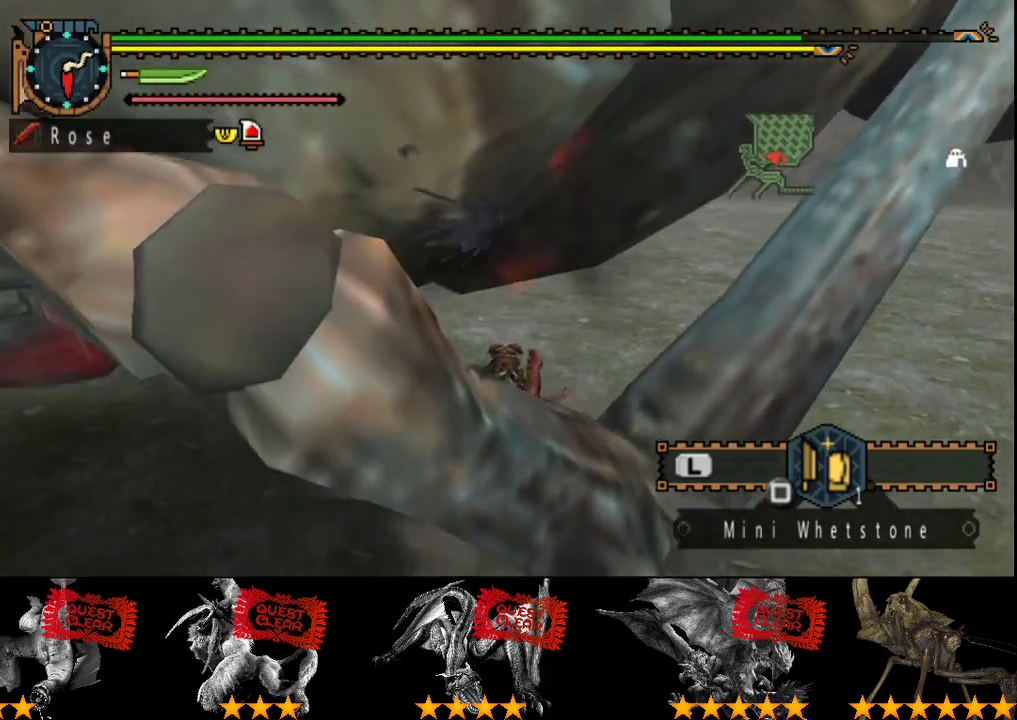
{"buttons": ["CIRCLE", "TRIANGLE"], "left_stick": "center", "right_stick": "center", "events": [[17, "CIRCLE", "up"], [17, "TRIANGLE", "up"], [83, "CIRCLE", "down"], [83, "TRIANGLE", "down"], [183, "CIRCLE", "up"], [183, "TRIANGLE", "up"], [250, "CIRCLE", "down"], [250, "TRIANGLE", "down"], [350, "CIRCLE", "up"], [350, "TRIANGLE", "up"], [417, "CIRCLE", "down"], [417, "TRIANGLE", "down"]]}
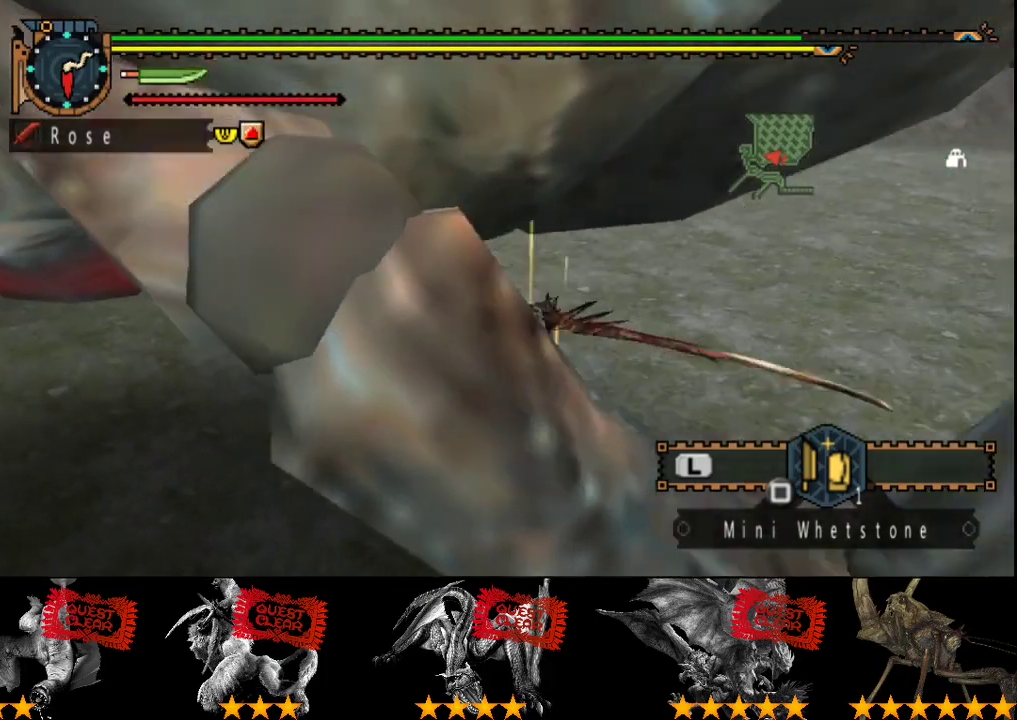
{"buttons": [], "left_stick": "center", "right_stick": "right", "events": [[17, "CIRCLE", "up"], [17, "TRIANGLE", "up"], [267, "right_stick", "down-right"], [317, "right_stick", "right"]]}
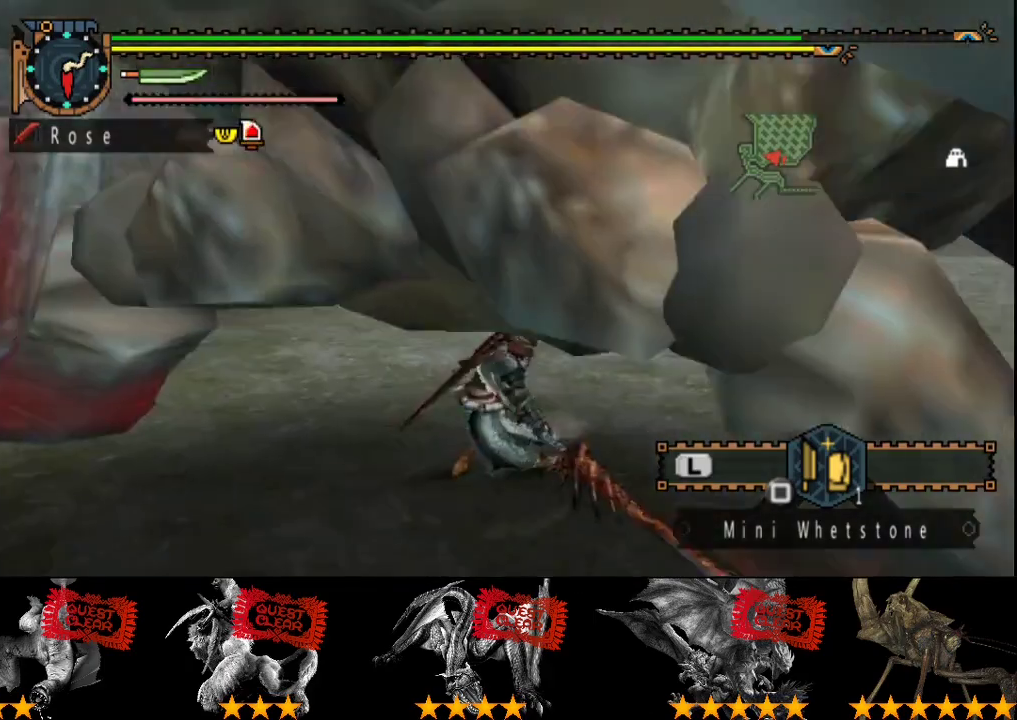
{"buttons": [], "left_stick": "up", "right_stick": "center", "events": [[100, "right_stick", "center"], [333, "left_stick", "up"]]}